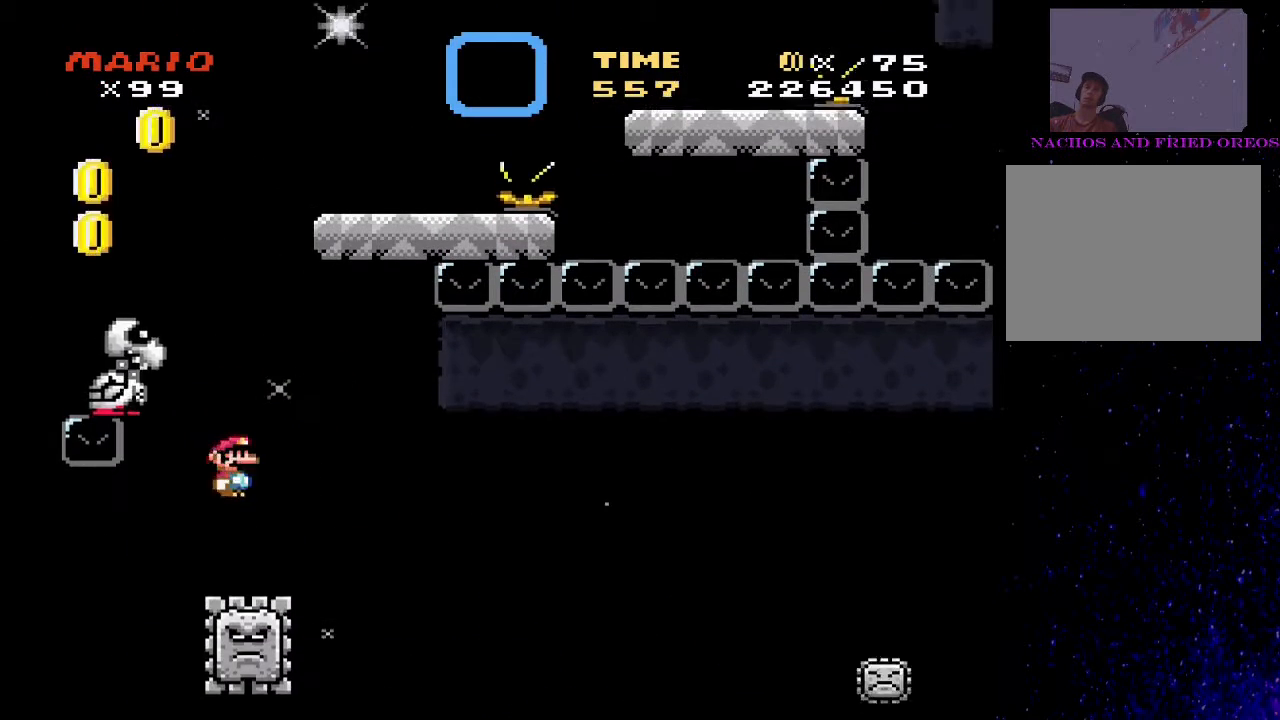
Gameplay with a controller (PlayStation layout); each line is a JSON object with the inputs held at the frame after it. "events" lists button and stick changes between this image and that frame as [ms after this image, input, new state], when the widget could be followed in between. Not read: left_stick right_stick.
{"buttons": ["CIRCLE", "TRIANGLE", "DPAD_LEFT"], "events": [[67, "DPAD_LEFT", "up"], [100, "DPAD_RIGHT", "down"], [200, "DPAD_RIGHT", "up"], [267, "DPAD_LEFT", "down"]]}
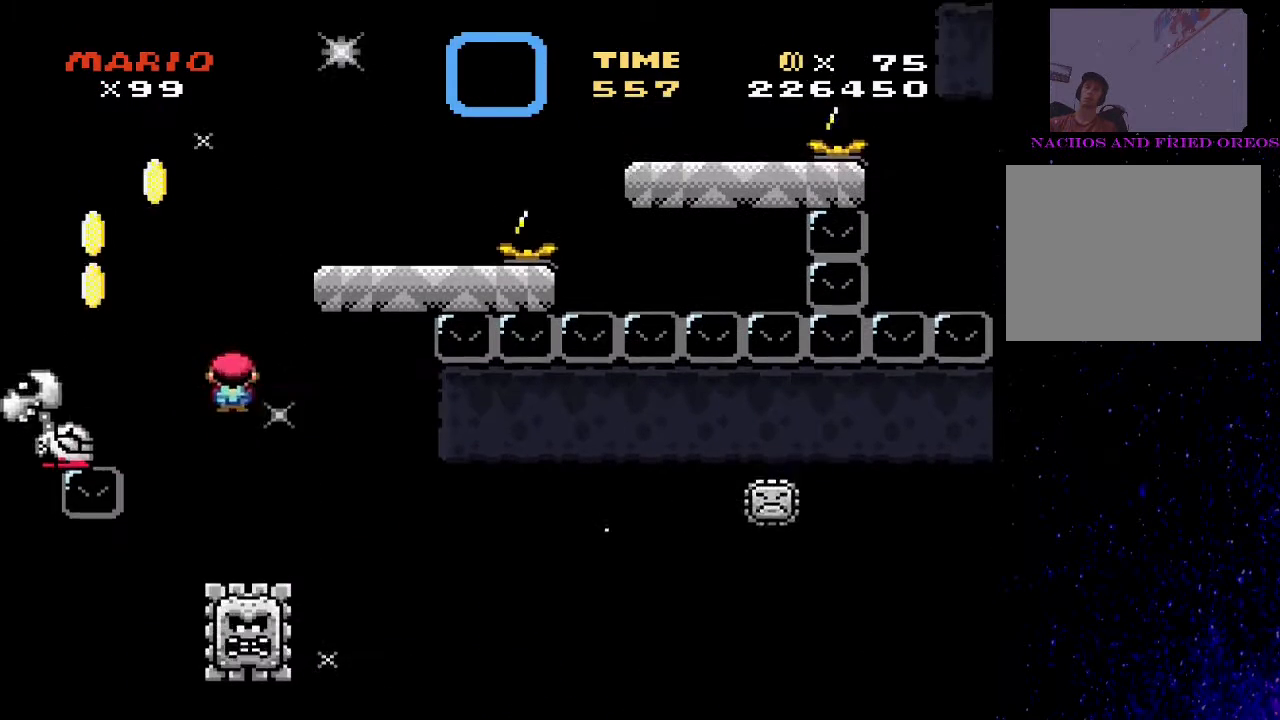
{"buttons": ["CIRCLE", "TRIANGLE", "DPAD_RIGHT"], "events": [[100, "DPAD_LEFT", "up"], [233, "DPAD_RIGHT", "down"]]}
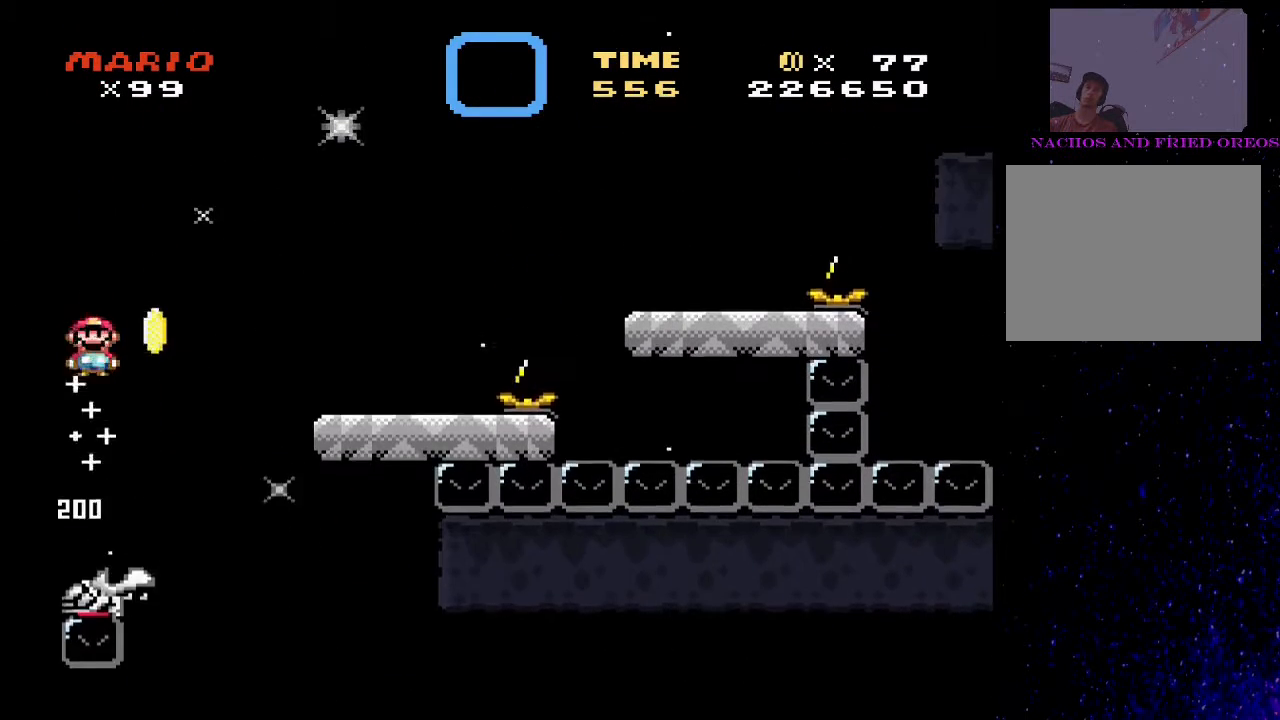
{"buttons": ["SQUARE"], "events": [[367, "CIRCLE", "up"], [433, "SQUARE", "down"], [433, "TRIANGLE", "up"], [500, "DPAD_RIGHT", "up"]]}
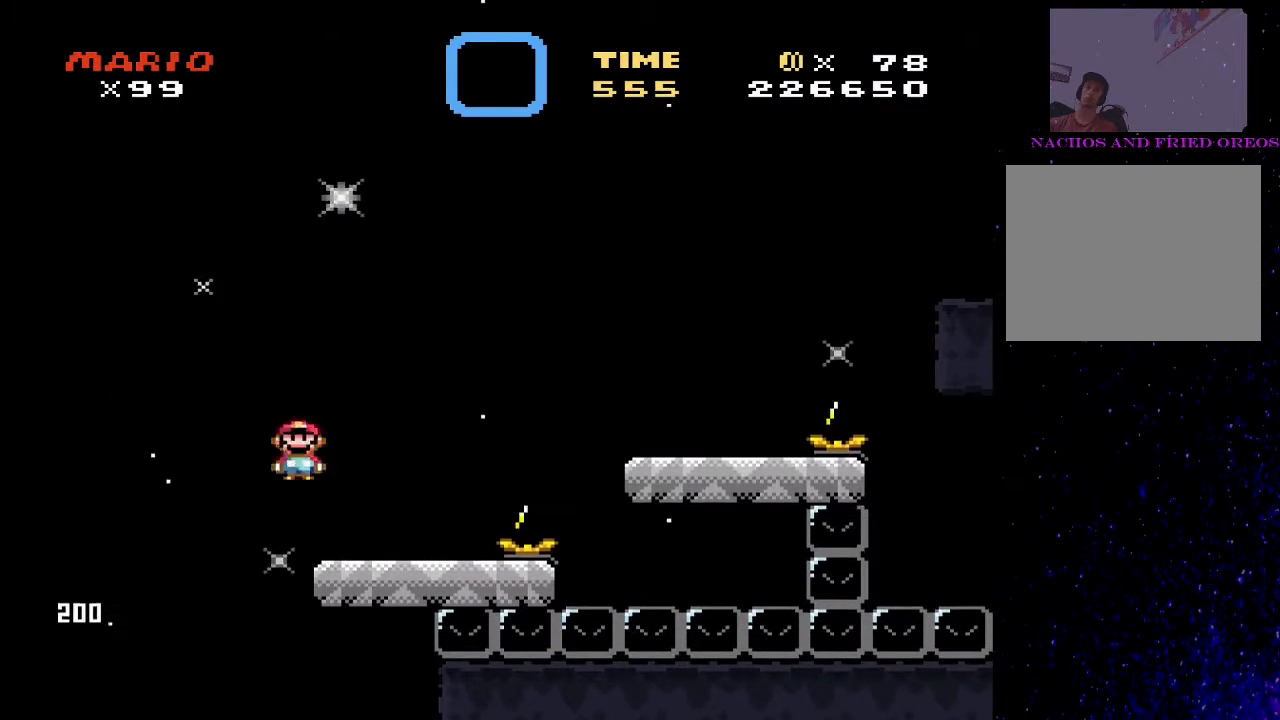
{"buttons": ["CROSS", "SQUARE", "DPAD_RIGHT"], "events": [[33, "DPAD_LEFT", "down"], [133, "DPAD_LEFT", "up"], [200, "DPAD_RIGHT", "down"], [333, "CROSS", "down"]]}
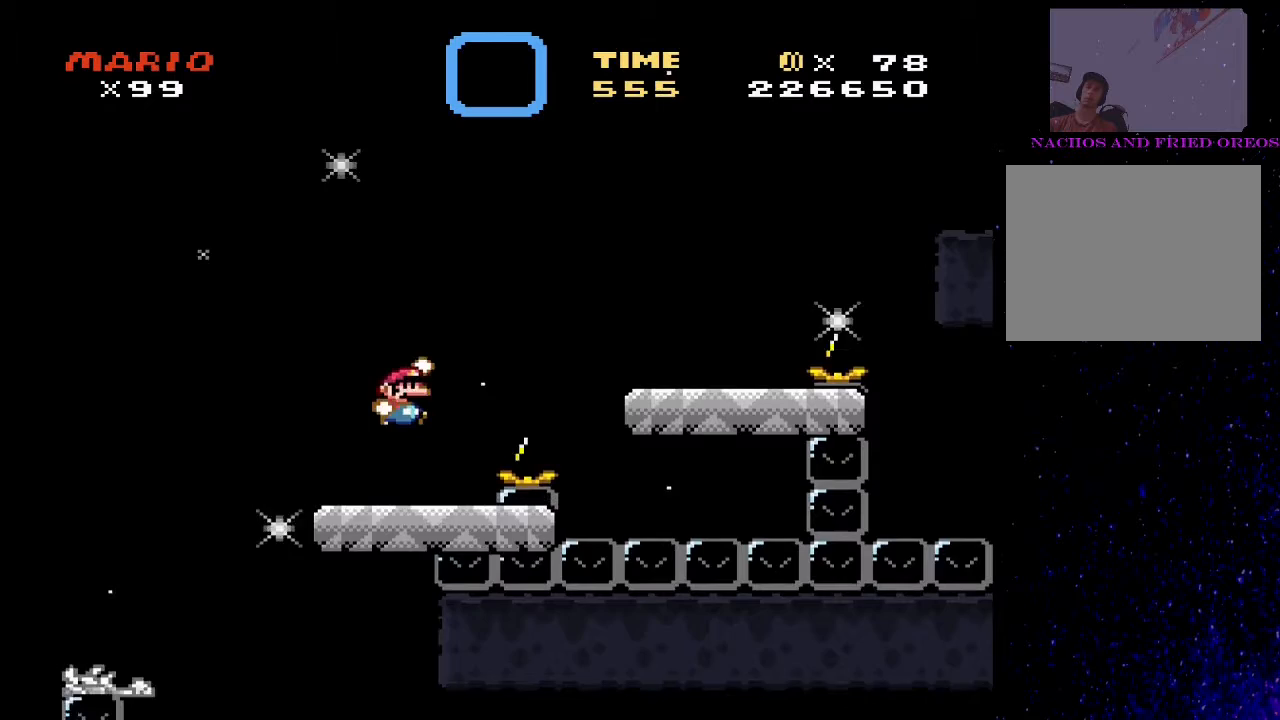
{"buttons": ["SQUARE", "DPAD_LEFT"], "events": [[233, "CROSS", "up"], [433, "DPAD_LEFT", "down"], [433, "DPAD_RIGHT", "up"]]}
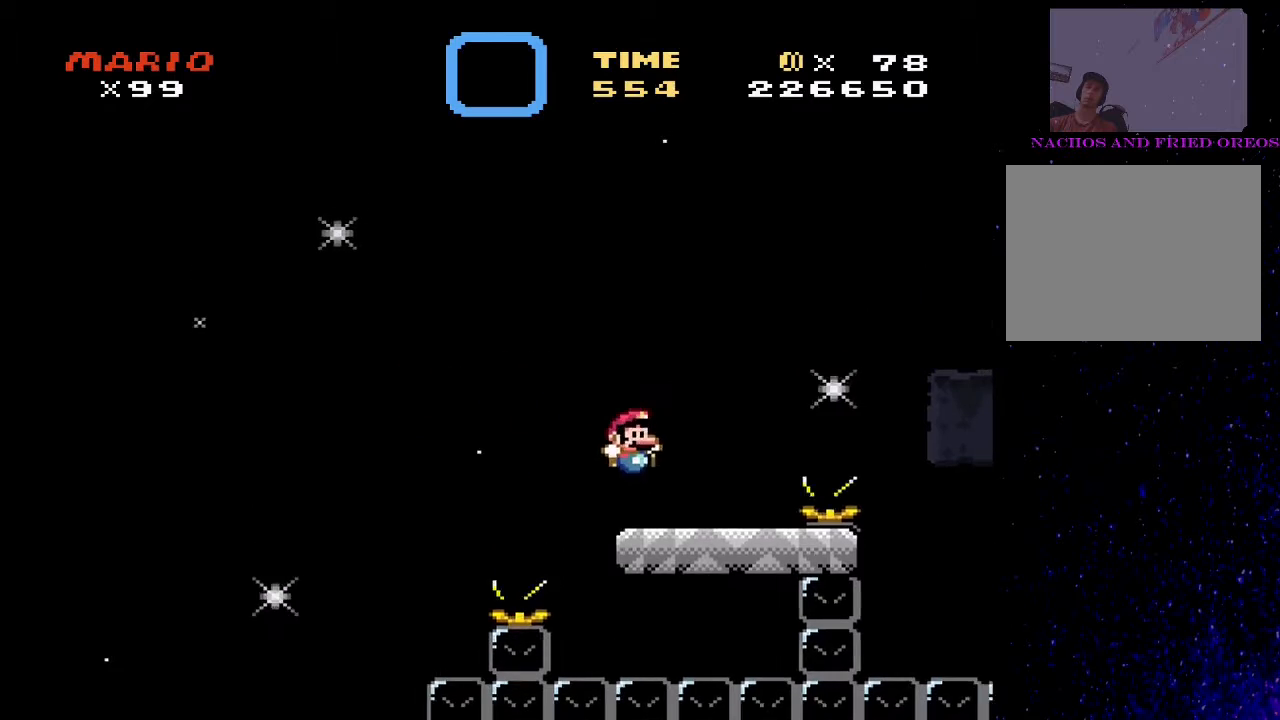
{"buttons": ["CROSS", "SQUARE", "DPAD_RIGHT"], "events": [[33, "DPAD_LEFT", "up"], [67, "DPAD_RIGHT", "down"], [133, "CROSS", "down"]]}
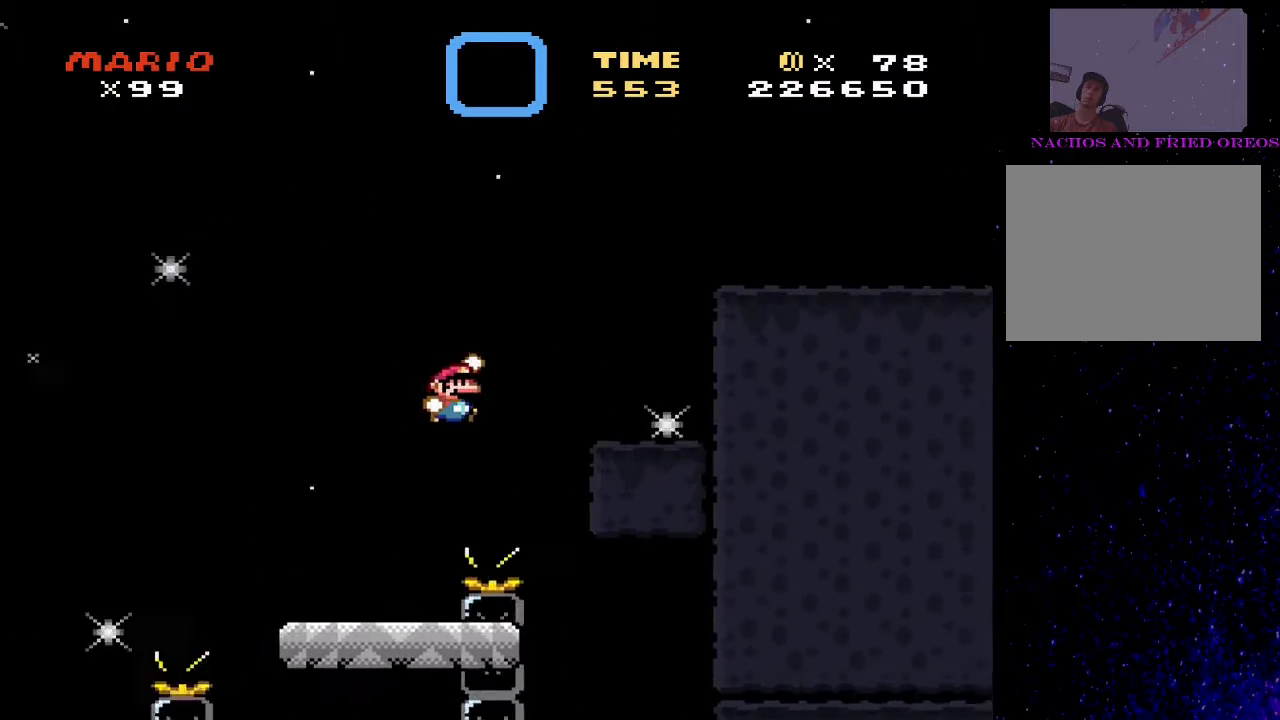
{"buttons": ["CROSS", "SQUARE"], "events": [[300, "CROSS", "up"], [400, "DPAD_RIGHT", "up"], [467, "CROSS", "down"]]}
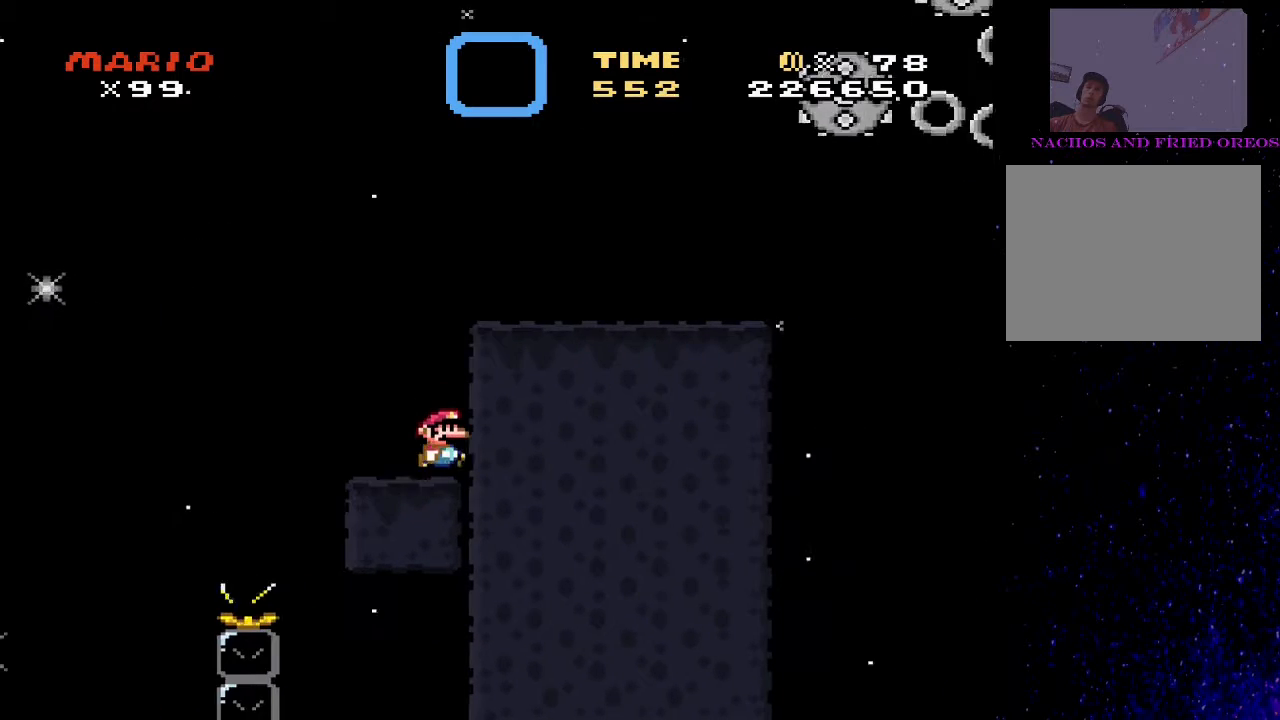
{"buttons": ["SQUARE", "DPAD_RIGHT"], "events": [[167, "DPAD_RIGHT", "down"], [367, "CROSS", "up"]]}
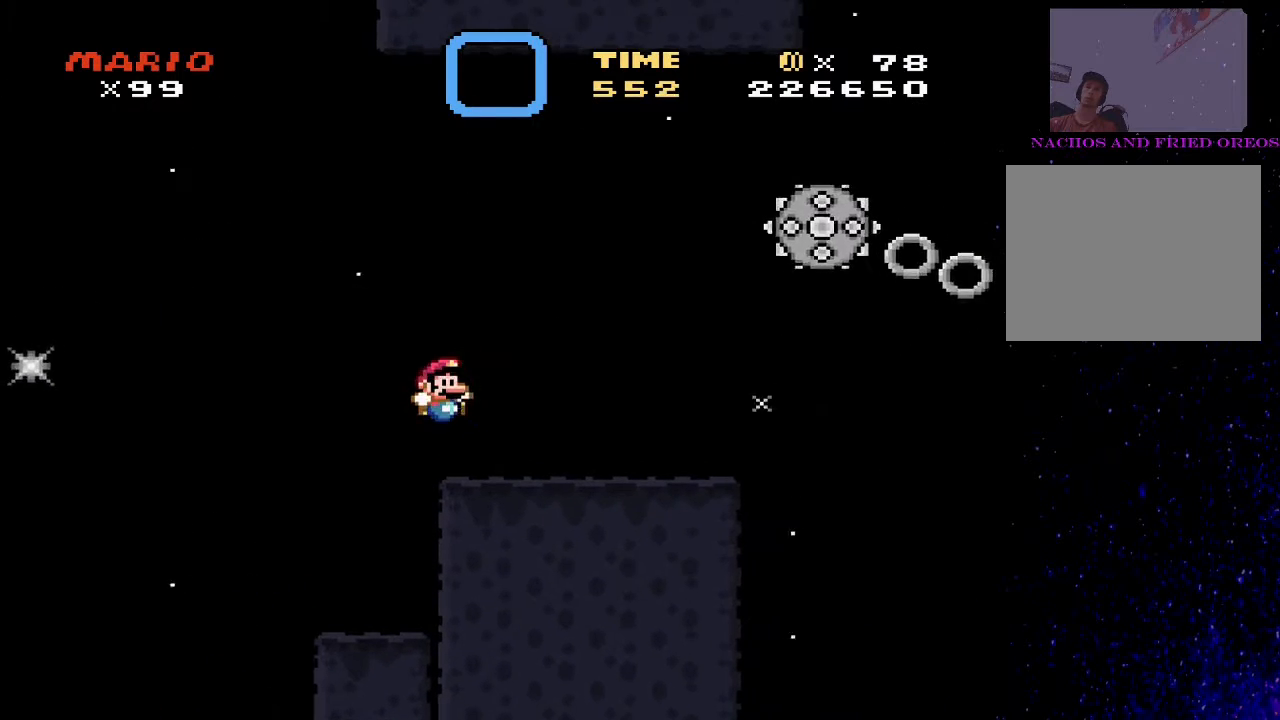
{"buttons": ["SQUARE"], "events": [[133, "DPAD_RIGHT", "up"], [200, "DPAD_LEFT", "down"], [333, "DPAD_LEFT", "up"]]}
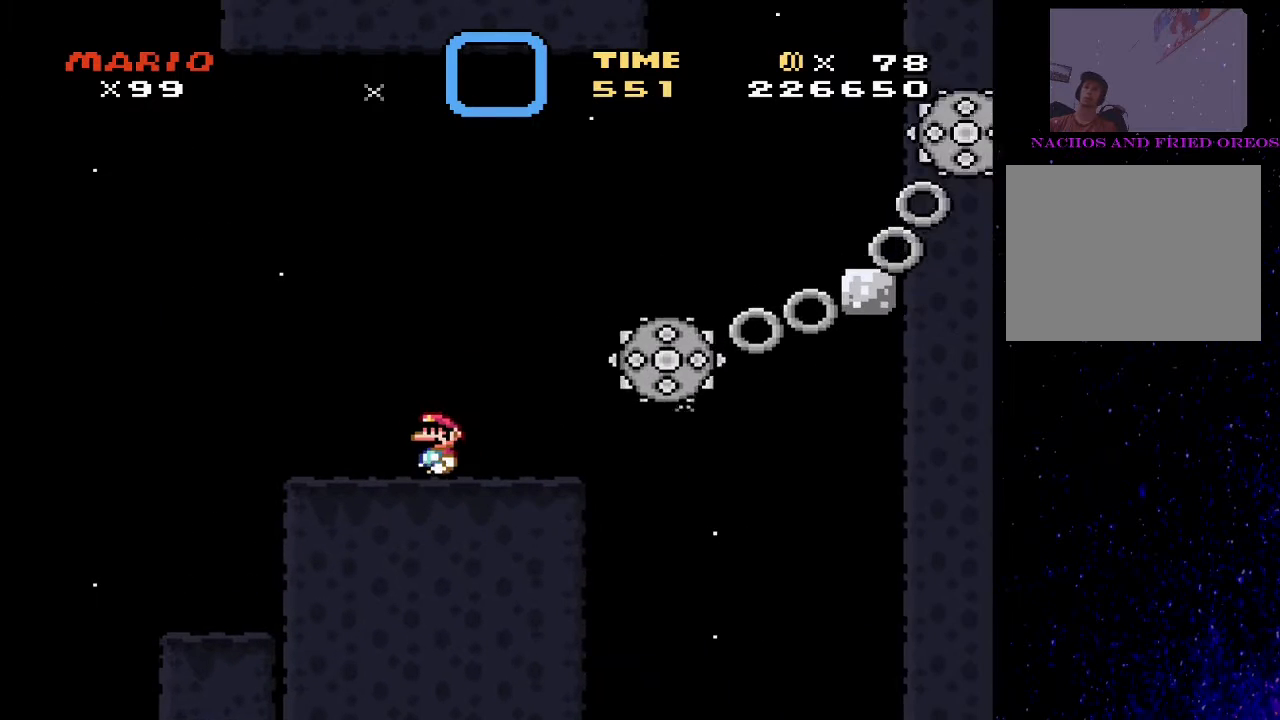
{"buttons": ["SQUARE"], "events": []}
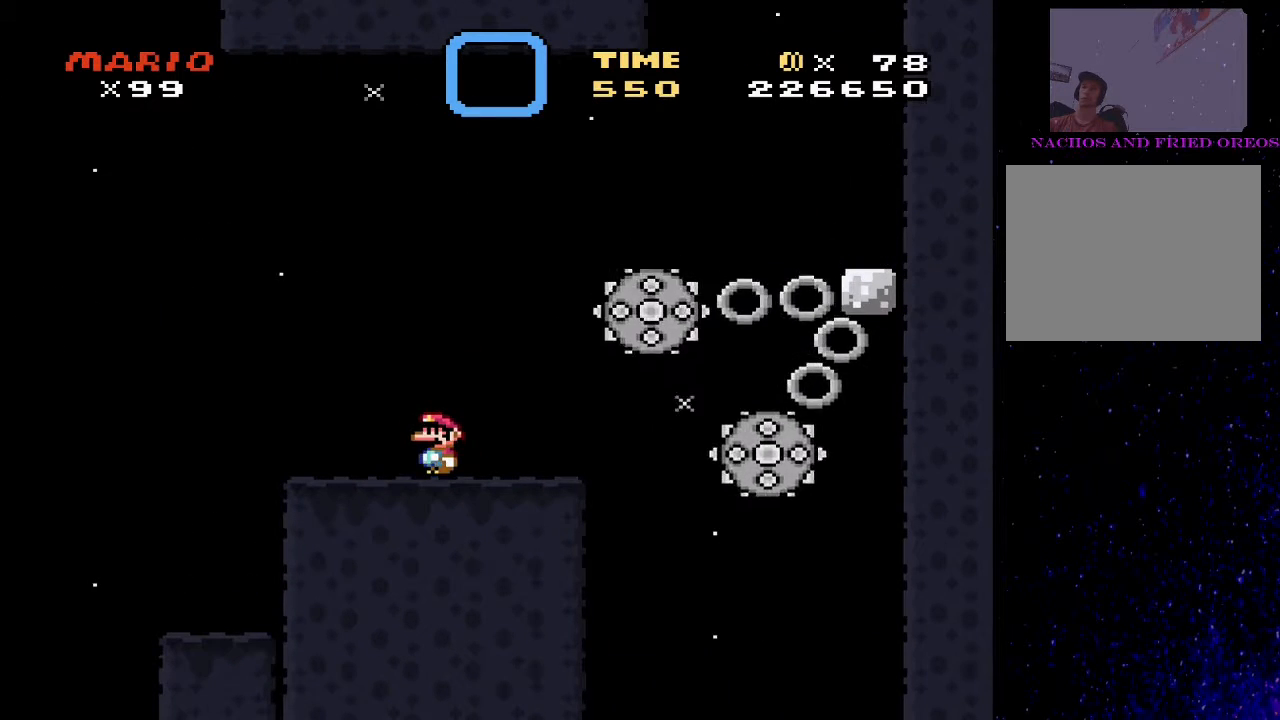
{"buttons": ["CROSS", "SQUARE", "DPAD_RIGHT"], "events": [[67, "DPAD_RIGHT", "down"], [367, "CROSS", "down"]]}
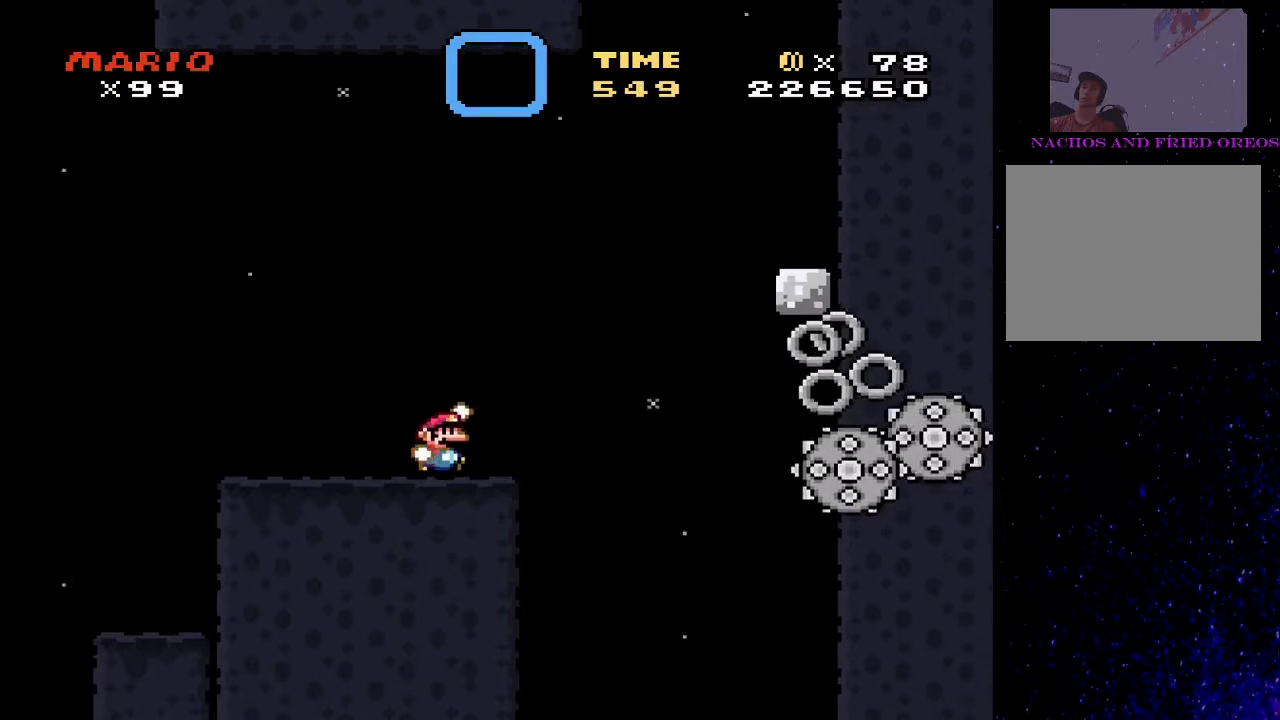
{"buttons": ["CROSS", "SQUARE", "DPAD_RIGHT"], "events": []}
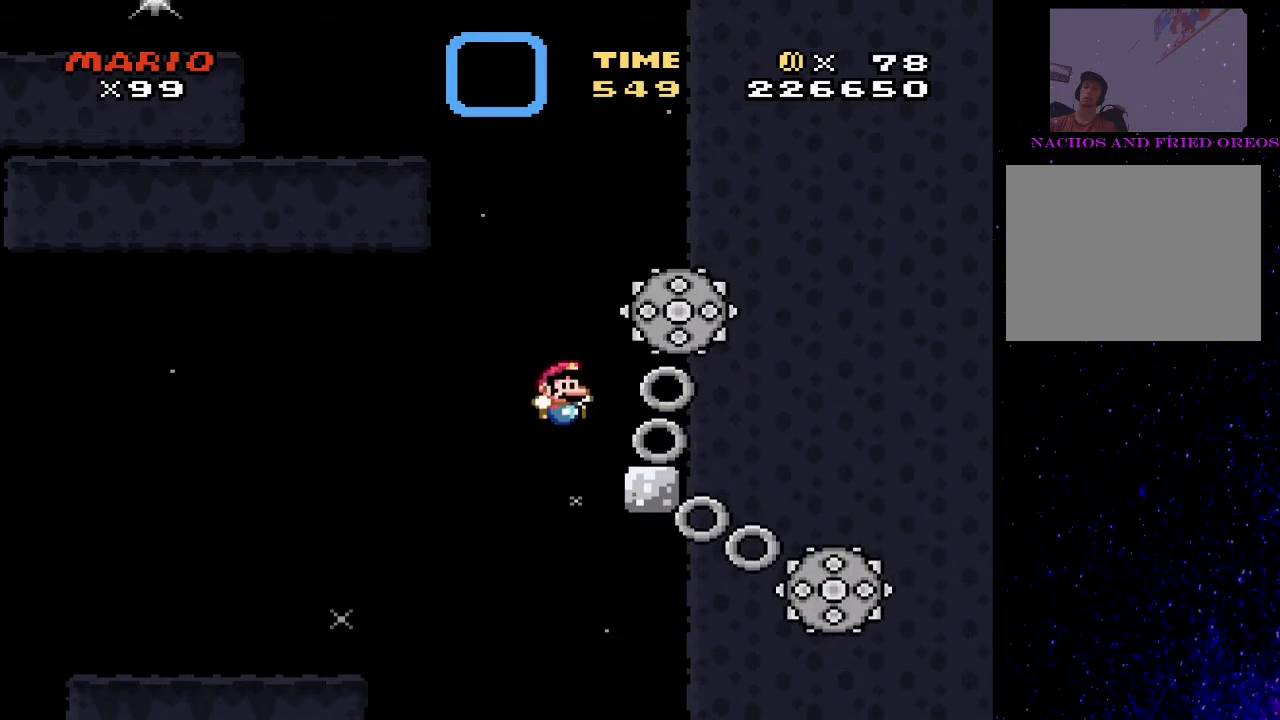
{"buttons": ["SQUARE"], "events": [[267, "CROSS", "up"], [333, "DPAD_RIGHT", "up"]]}
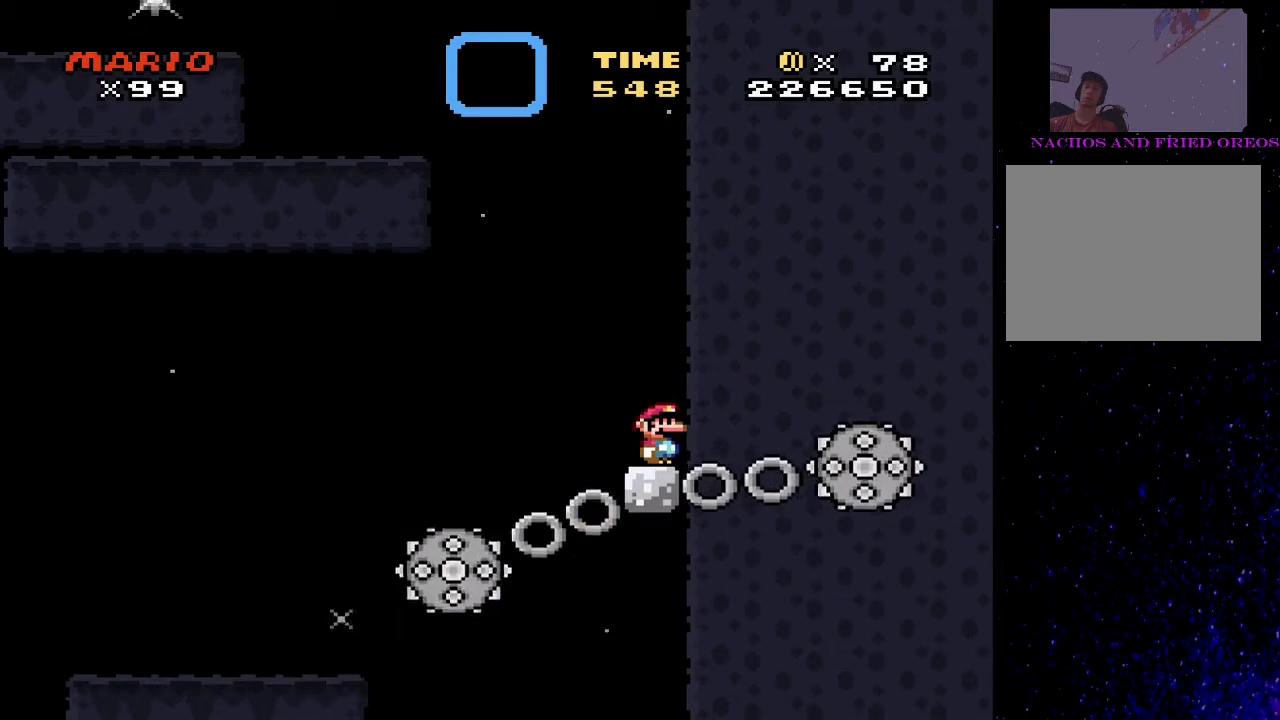
{"buttons": ["TRIANGLE"], "events": [[167, "SQUARE", "up"], [233, "TRIANGLE", "down"]]}
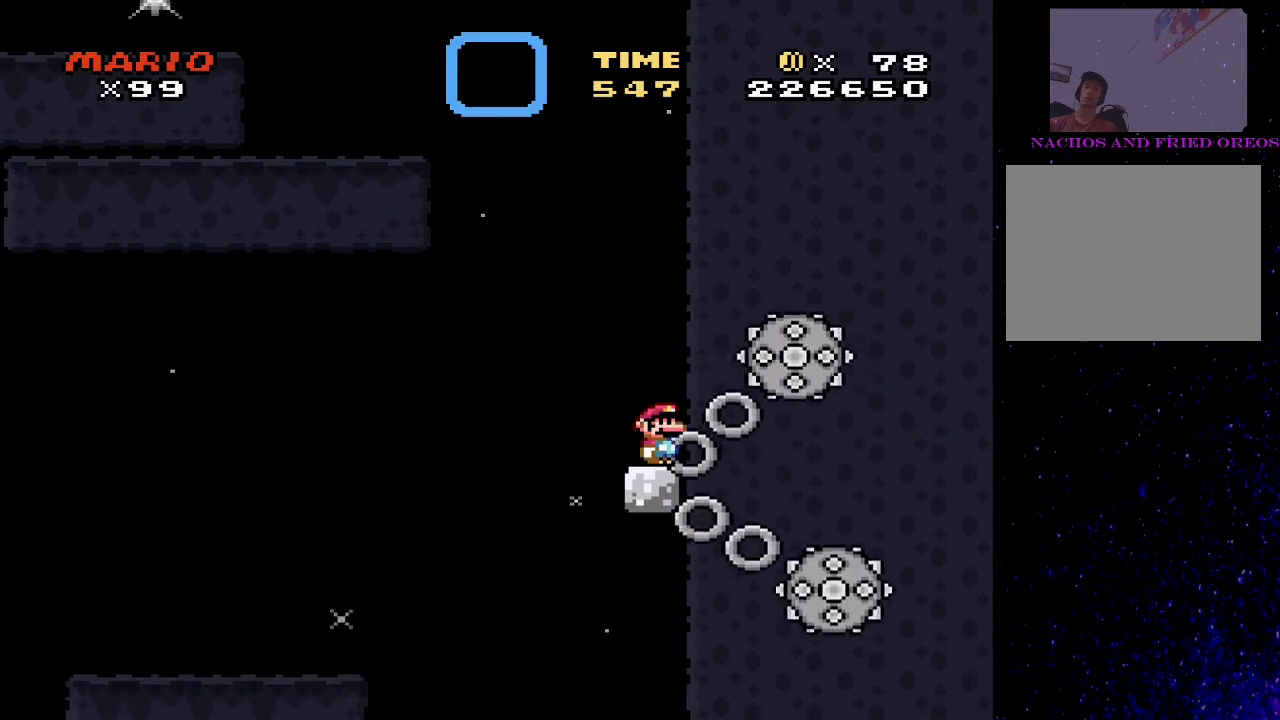
{"buttons": ["TRIANGLE"], "events": [[433, "DPAD_DOWN", "down"], [467, "DPAD_DOWN", "up"]]}
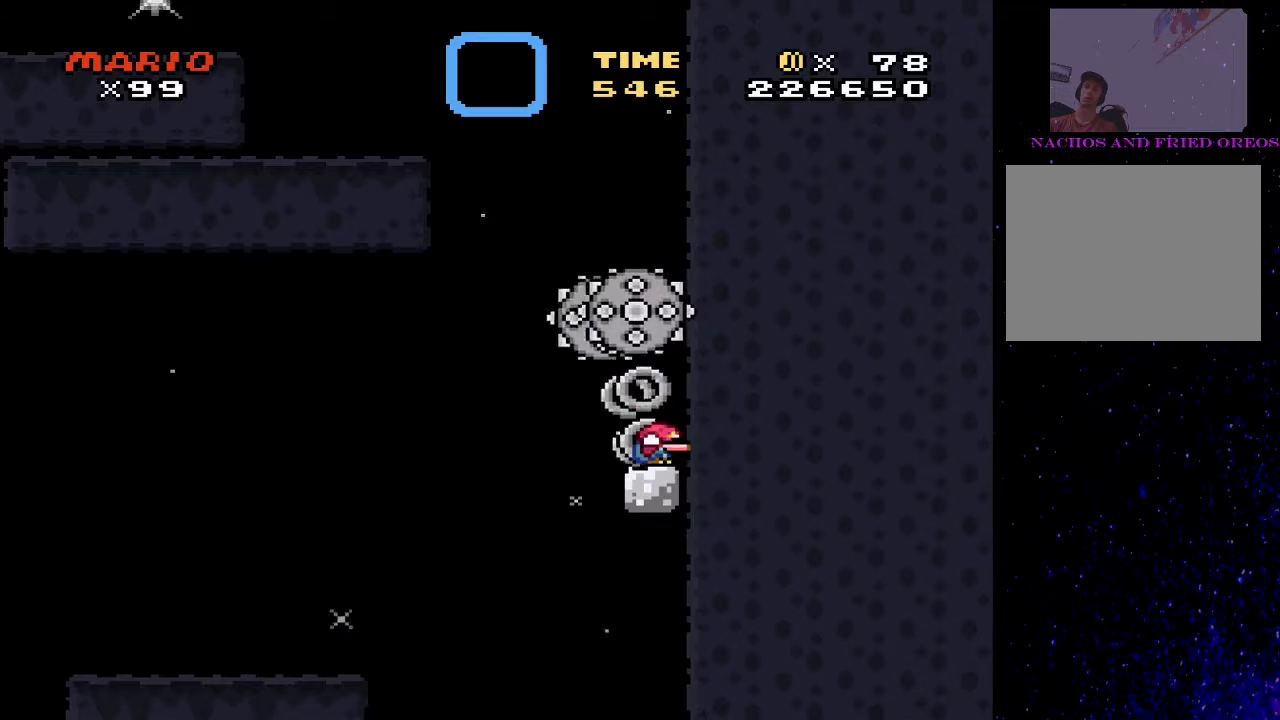
{"buttons": ["TRIANGLE", "DPAD_DOWN"], "events": [[67, "DPAD_DOWN", "down"], [100, "DPAD_DOWN", "up"], [200, "DPAD_DOWN", "down"], [300, "DPAD_DOWN", "up"], [333, "DPAD_DOWN", "down"], [433, "DPAD_DOWN", "up"], [467, "DPAD_DOWN", "down"]]}
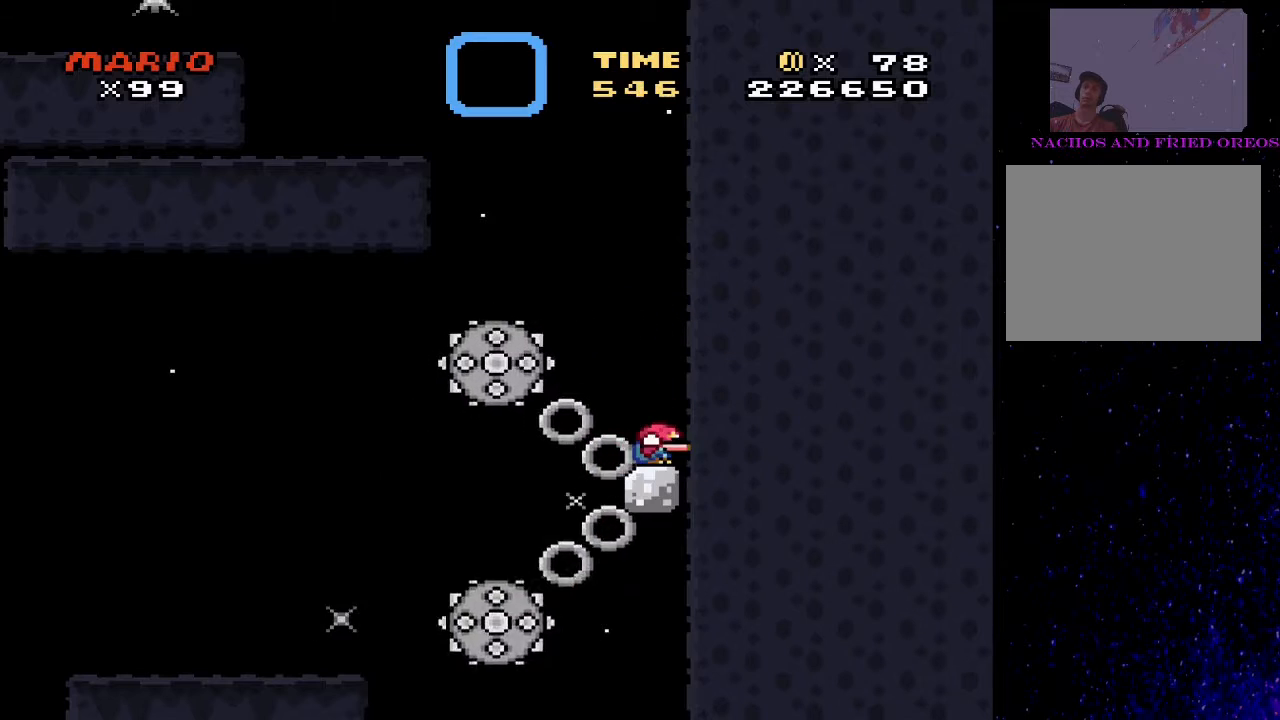
{"buttons": ["TRIANGLE"], "events": [[33, "DPAD_DOWN", "up"], [100, "CIRCLE", "down"], [500, "CIRCLE", "up"]]}
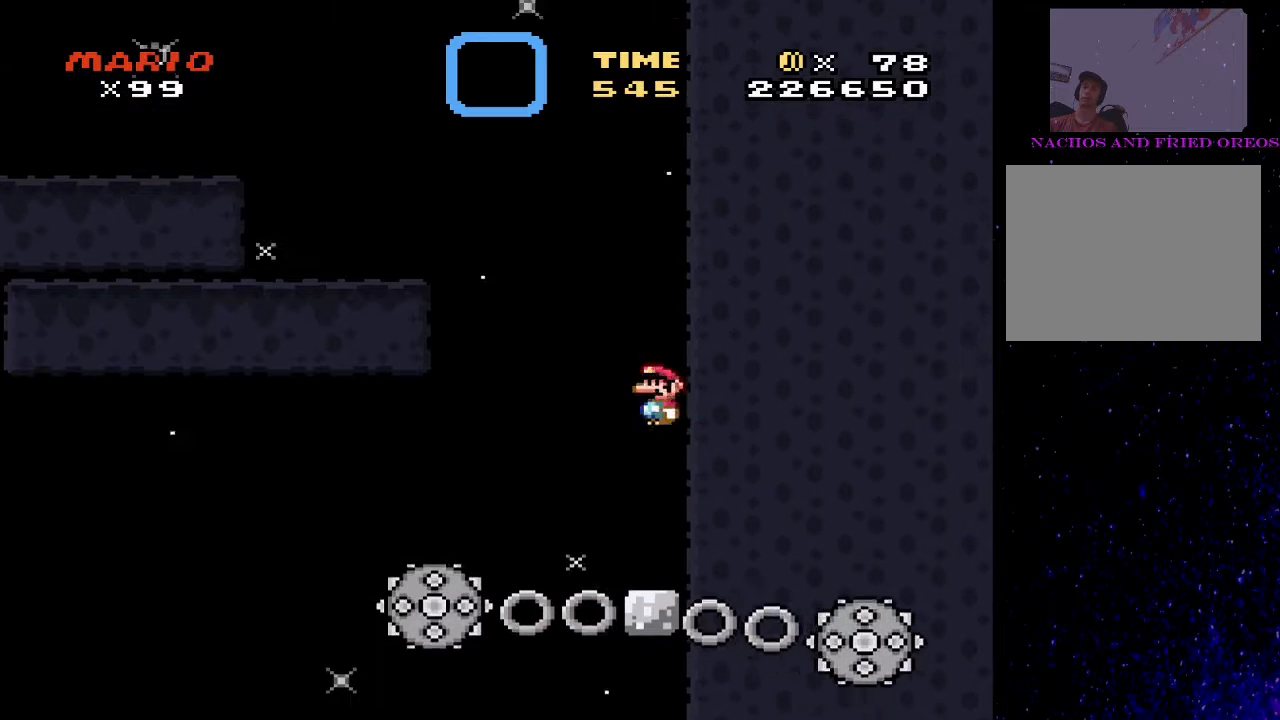
{"buttons": ["TRIANGLE"], "events": []}
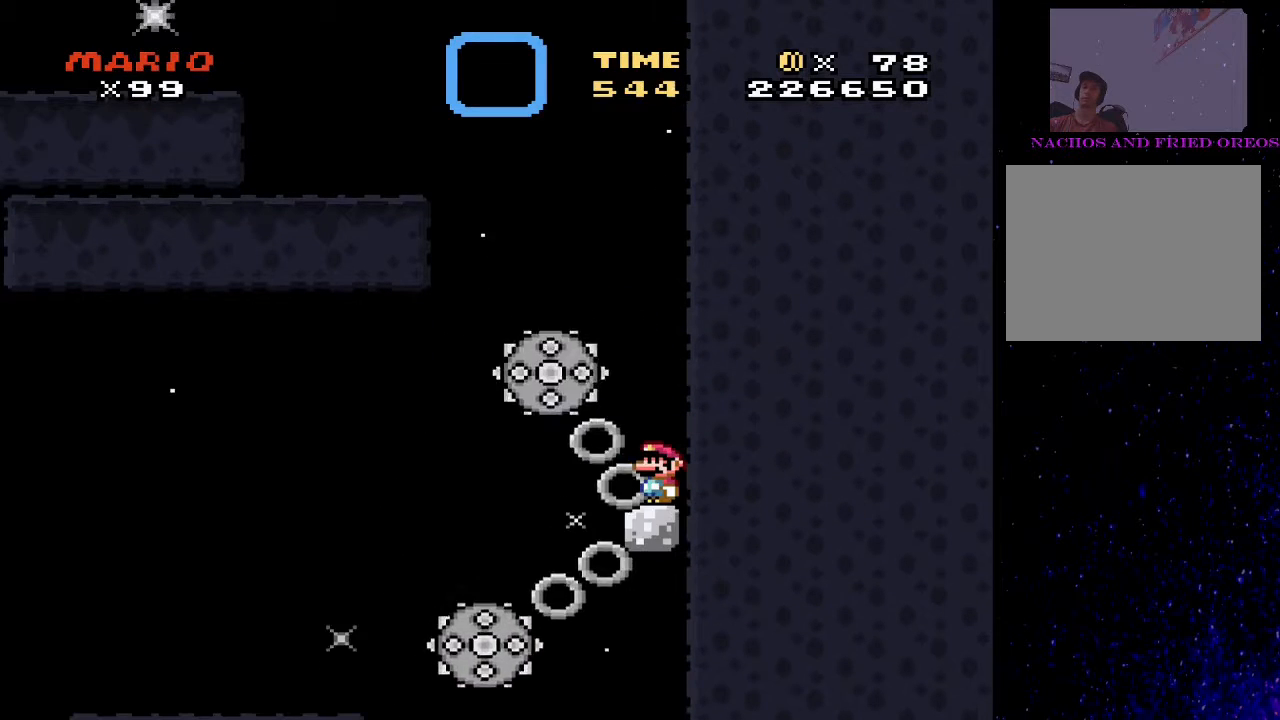
{"buttons": ["TRIANGLE"], "events": []}
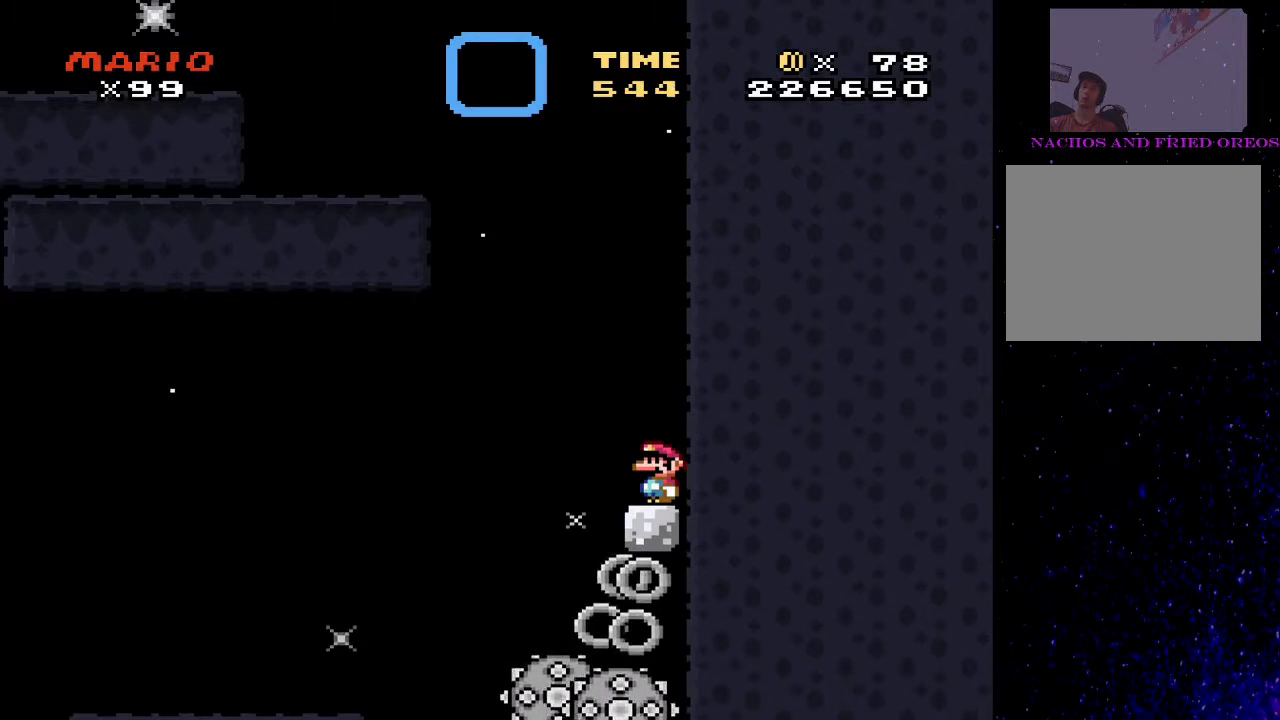
{"buttons": ["TRIANGLE"], "events": []}
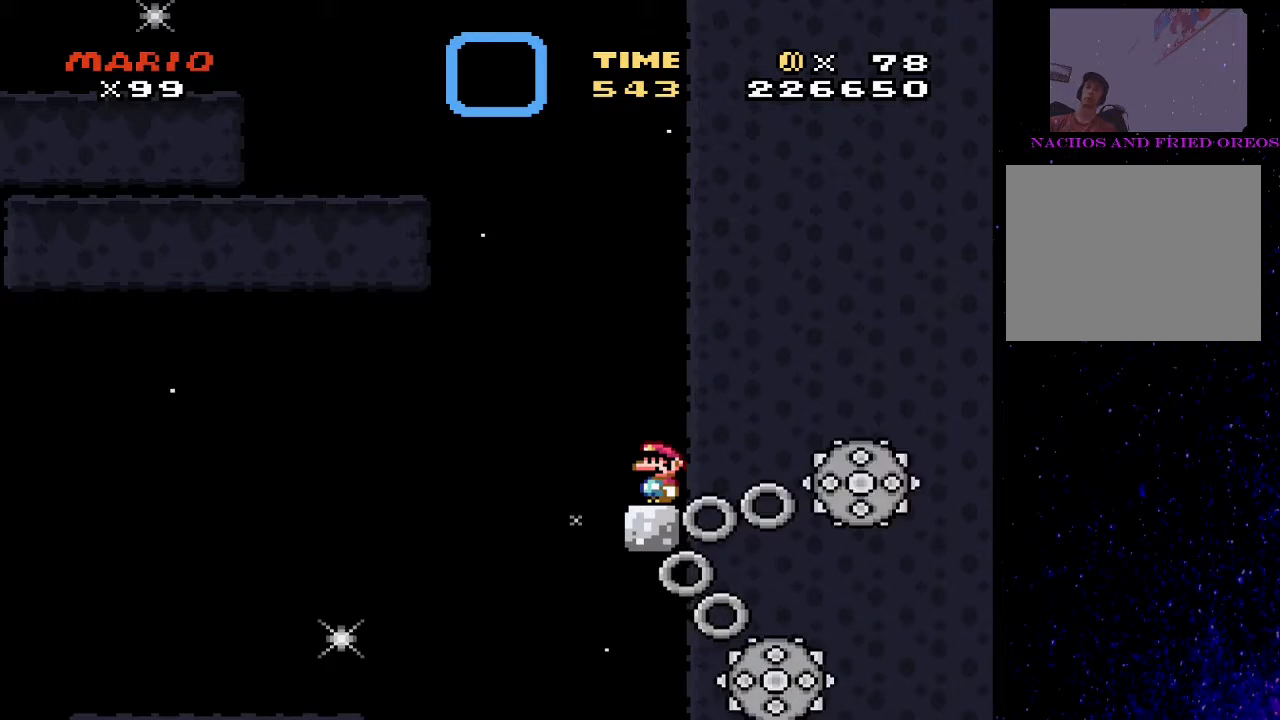
{"buttons": ["TRIANGLE"], "events": []}
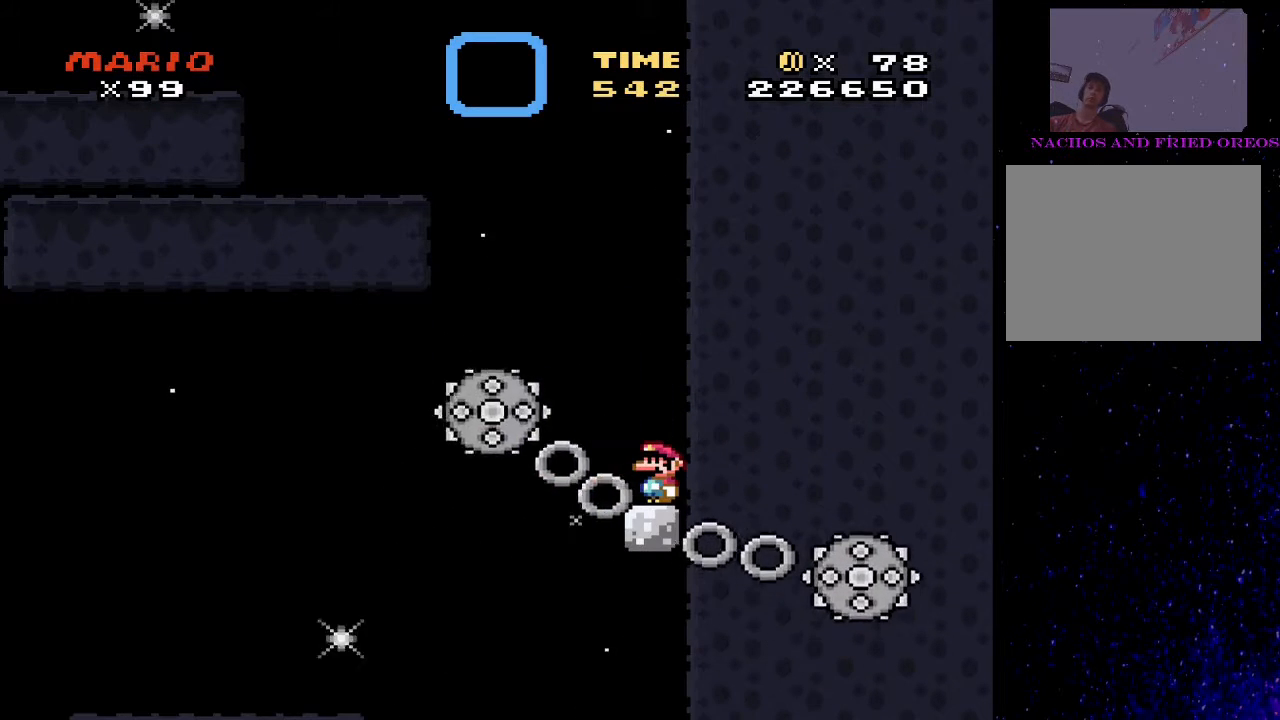
{"buttons": ["CIRCLE", "TRIANGLE", "DPAD_LEFT"], "events": [[433, "CIRCLE", "down"], [433, "DPAD_LEFT", "down"]]}
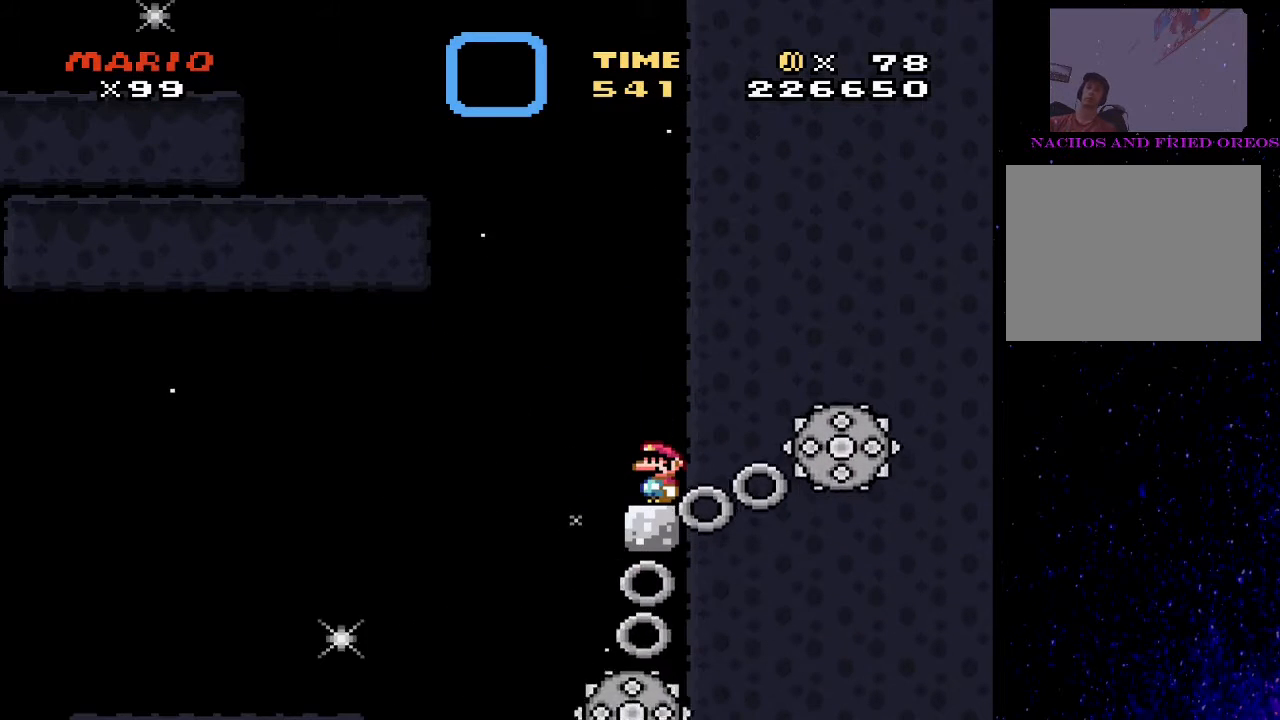
{"buttons": ["CIRCLE", "TRIANGLE", "DPAD_LEFT"], "events": [[67, "DPAD_LEFT", "up"], [100, "DPAD_RIGHT", "down"], [400, "DPAD_RIGHT", "up"], [433, "DPAD_LEFT", "down"]]}
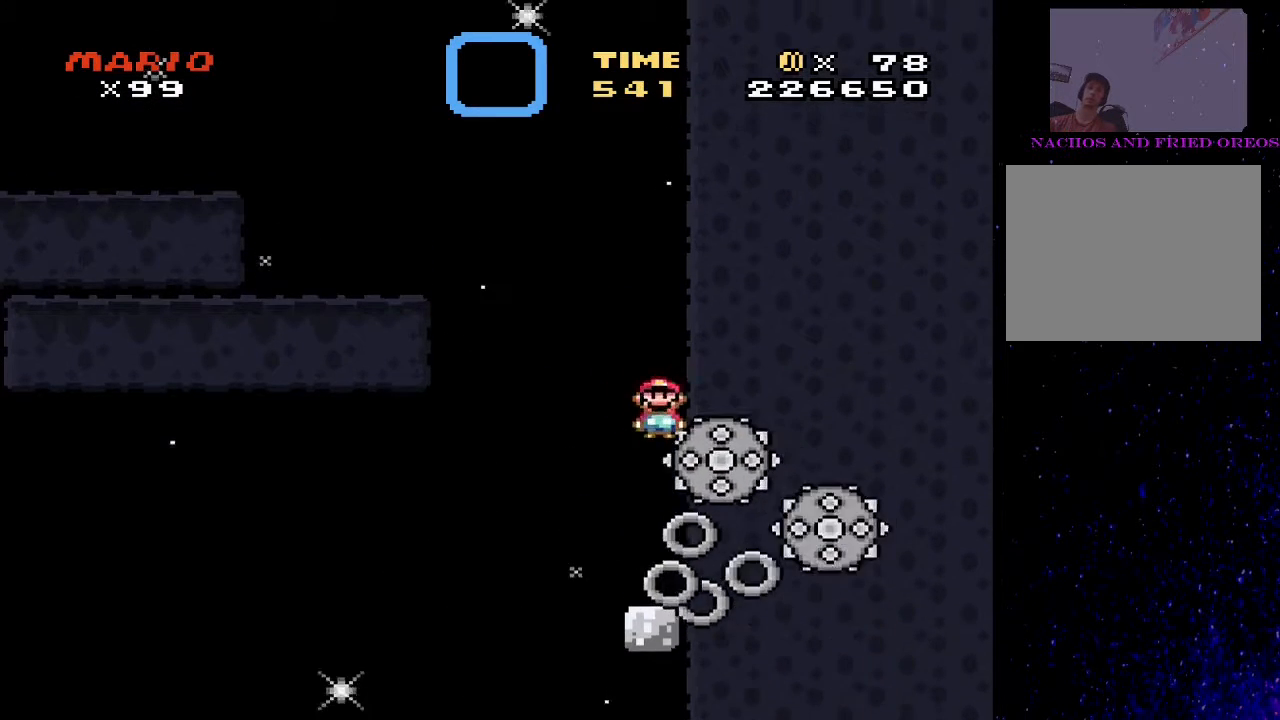
{"buttons": ["CIRCLE", "TRIANGLE", "DPAD_LEFT"], "events": []}
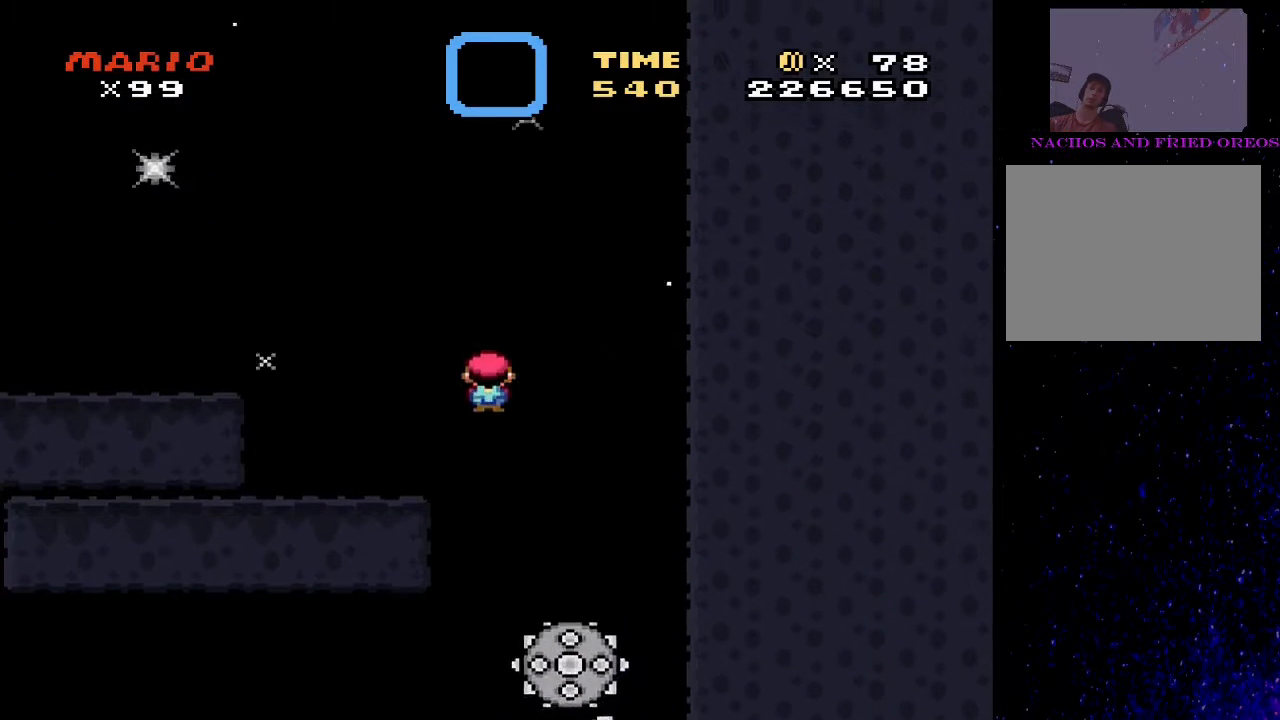
{"buttons": ["CROSS", "SQUARE", "DPAD_LEFT"], "events": [[67, "CIRCLE", "up"], [100, "DPAD_LEFT", "up"], [133, "TRIANGLE", "up"], [167, "SQUARE", "down"], [267, "DPAD_LEFT", "down"], [433, "CROSS", "down"]]}
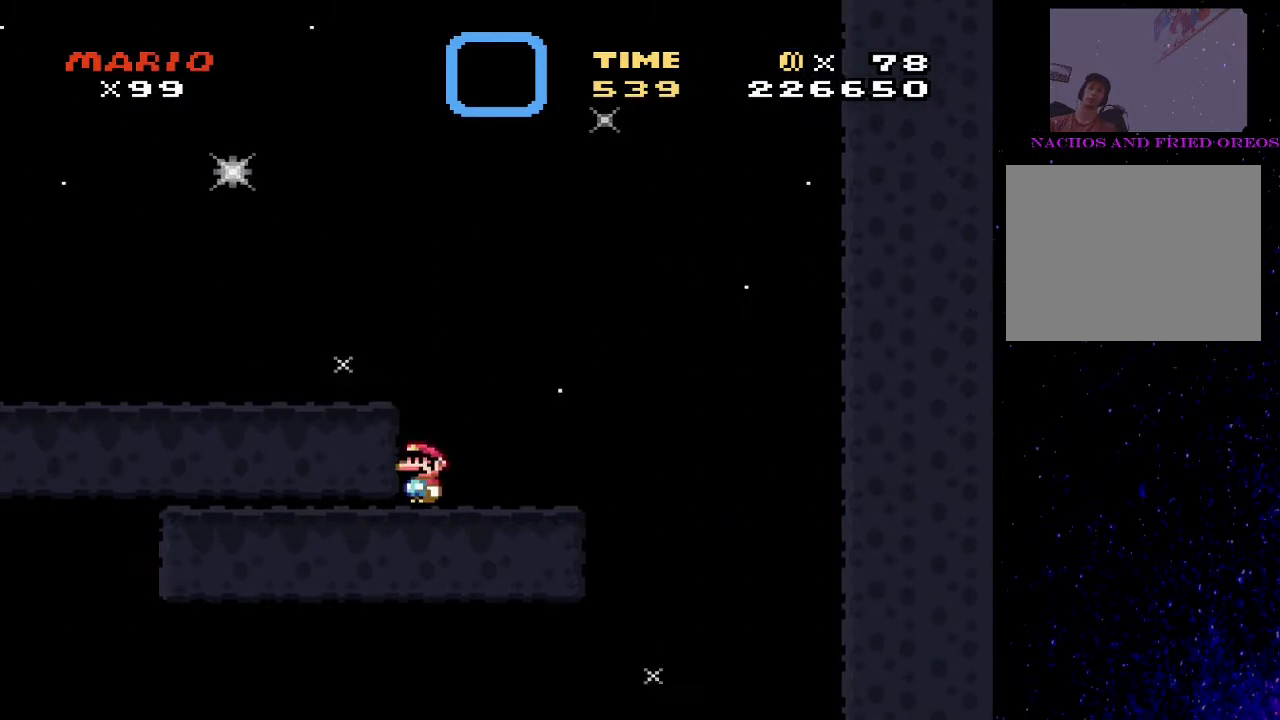
{"buttons": ["SQUARE"], "events": [[100, "CROSS", "up"], [367, "DPAD_LEFT", "up"]]}
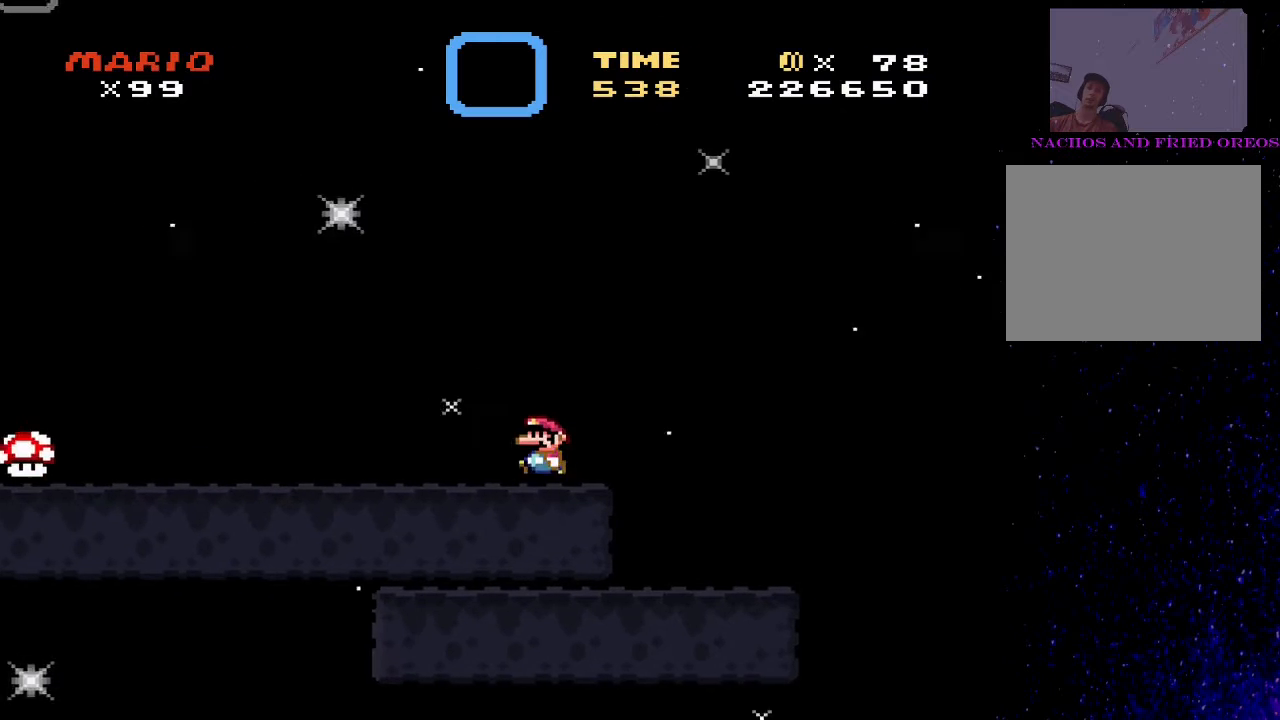
{"buttons": ["SQUARE", "DPAD_LEFT"], "events": [[67, "DPAD_LEFT", "down"], [200, "DPAD_LEFT", "up"], [400, "DPAD_LEFT", "down"]]}
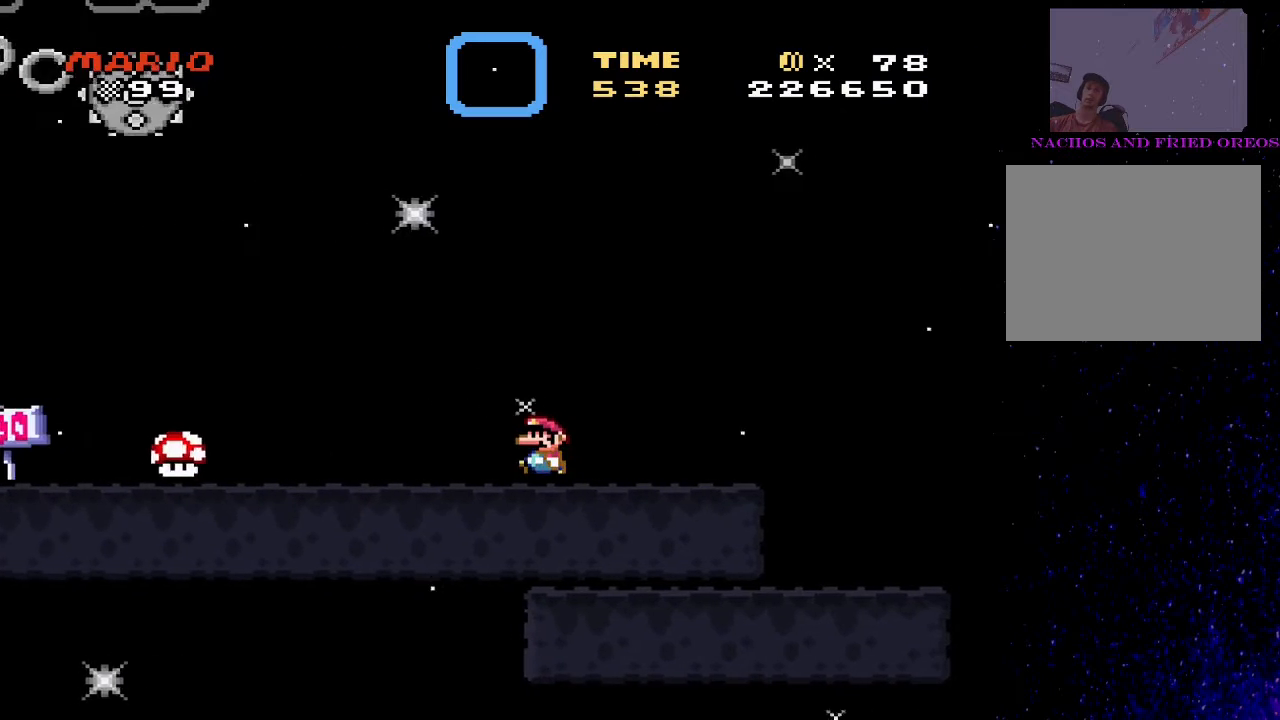
{"buttons": ["CIRCLE", "TRIANGLE", "DPAD_LEFT"], "events": [[100, "DPAD_LEFT", "up"], [233, "DPAD_LEFT", "down"], [233, "SQUARE", "up"], [333, "TRIANGLE", "down"], [467, "CIRCLE", "down"]]}
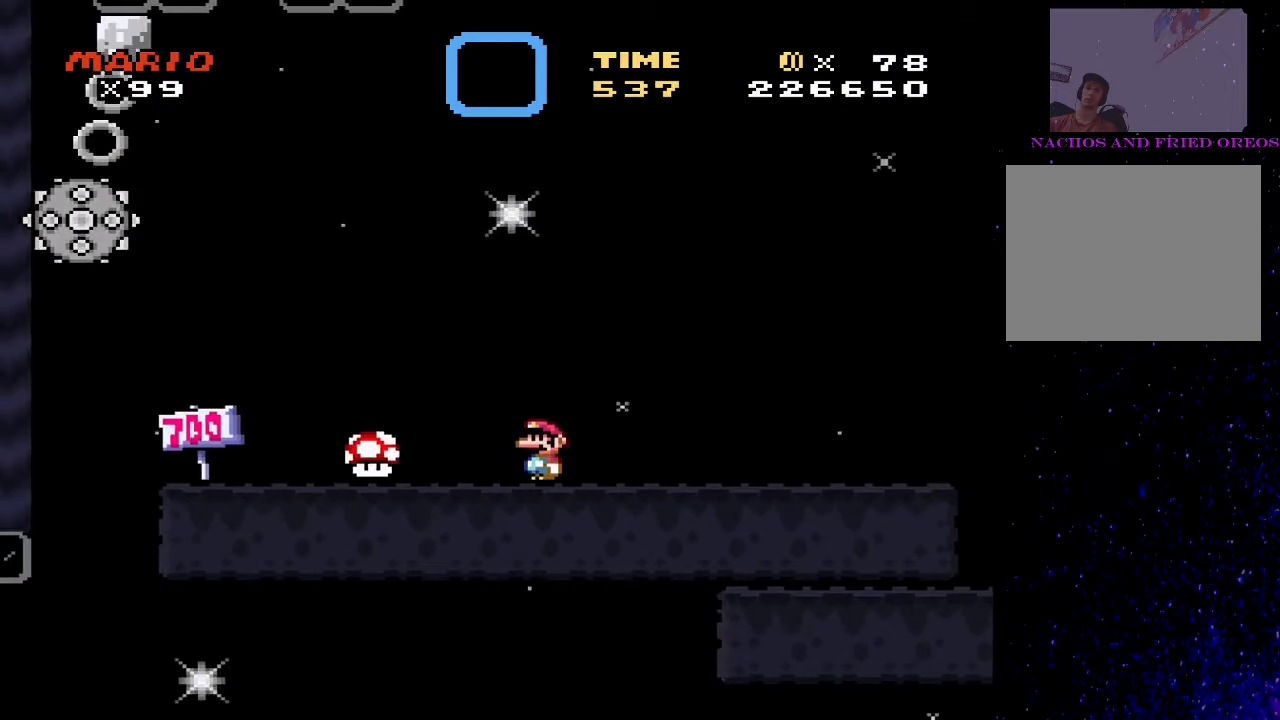
{"buttons": ["SQUARE", "DPAD_RIGHT"], "events": [[133, "CIRCLE", "up"], [333, "DPAD_LEFT", "up"], [400, "TRIANGLE", "up"], [433, "DPAD_RIGHT", "down"], [433, "SQUARE", "down"]]}
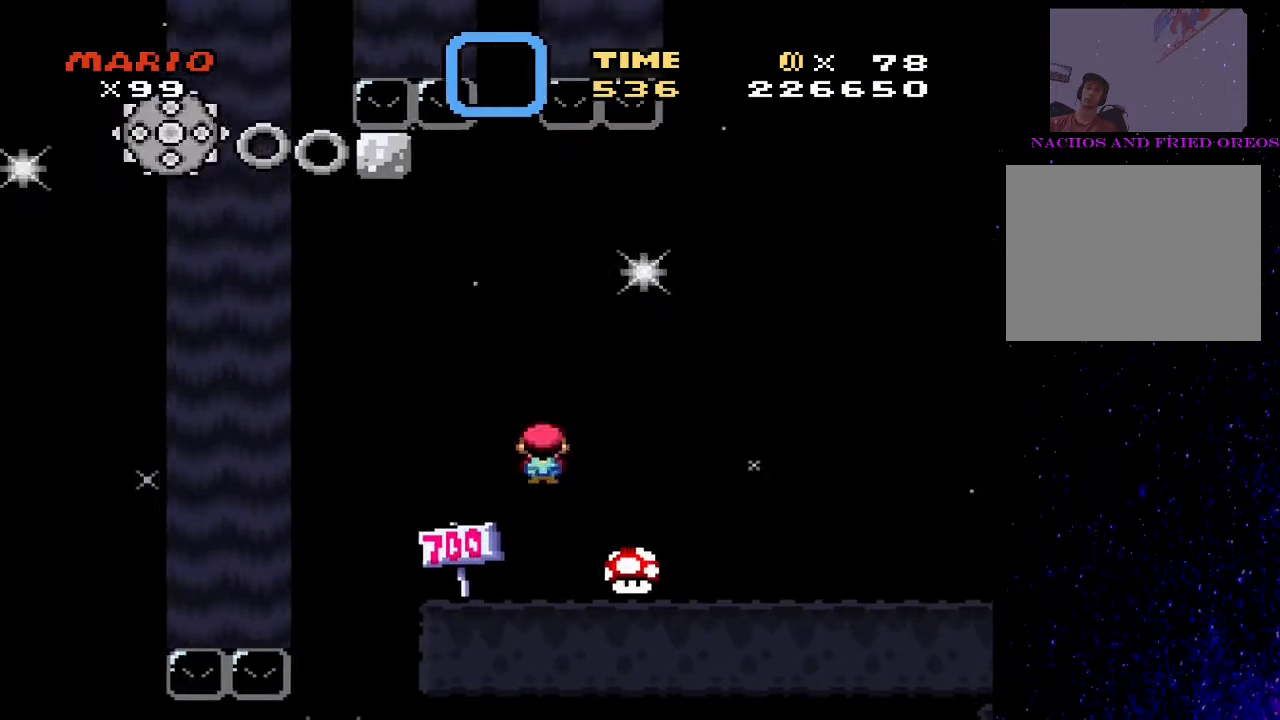
{"buttons": ["SQUARE"], "events": [[100, "DPAD_RIGHT", "up"], [400, "DPAD_LEFT", "down"], [500, "DPAD_LEFT", "up"]]}
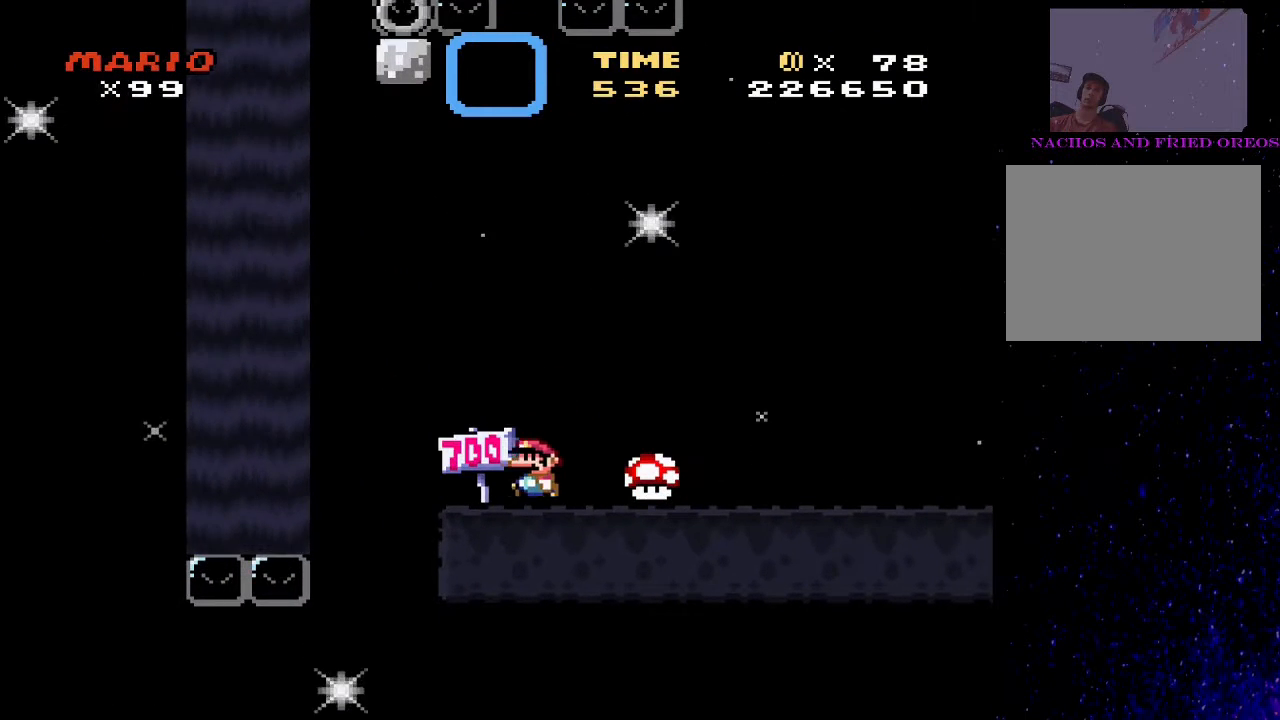
{"buttons": ["SQUARE"], "events": []}